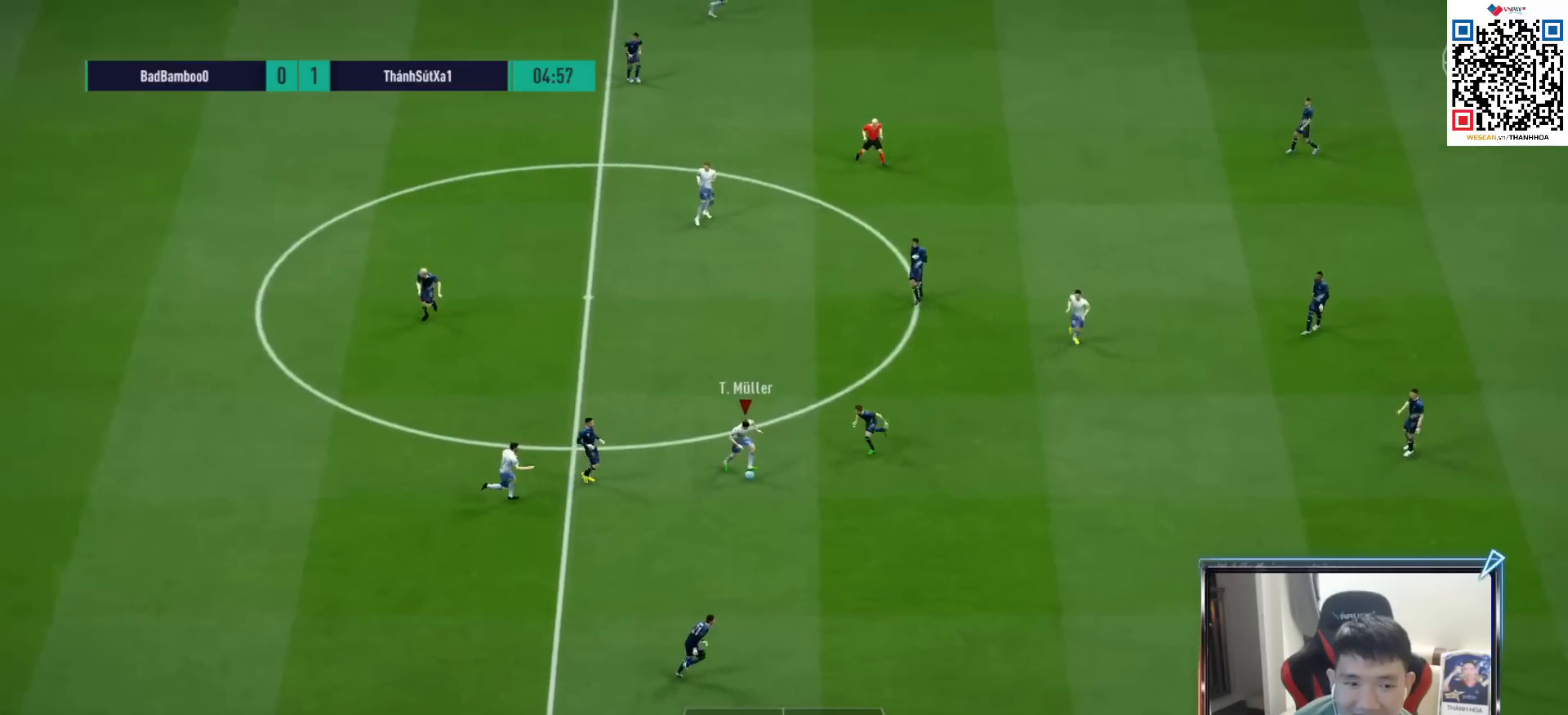
Gameplay with a controller (PlayStation layout); each line is a JSON object with the inputs held at the frame after it. "events" lists button and stick changes between this image and that frame as [ms after this image, input, new state], when the widget could be followed in between.
{"buttons": ["R1"], "left_stick": "down-right", "right_stick": "center", "events": [[50, "TRIANGLE", "up"], [300, "R1", "down"]]}
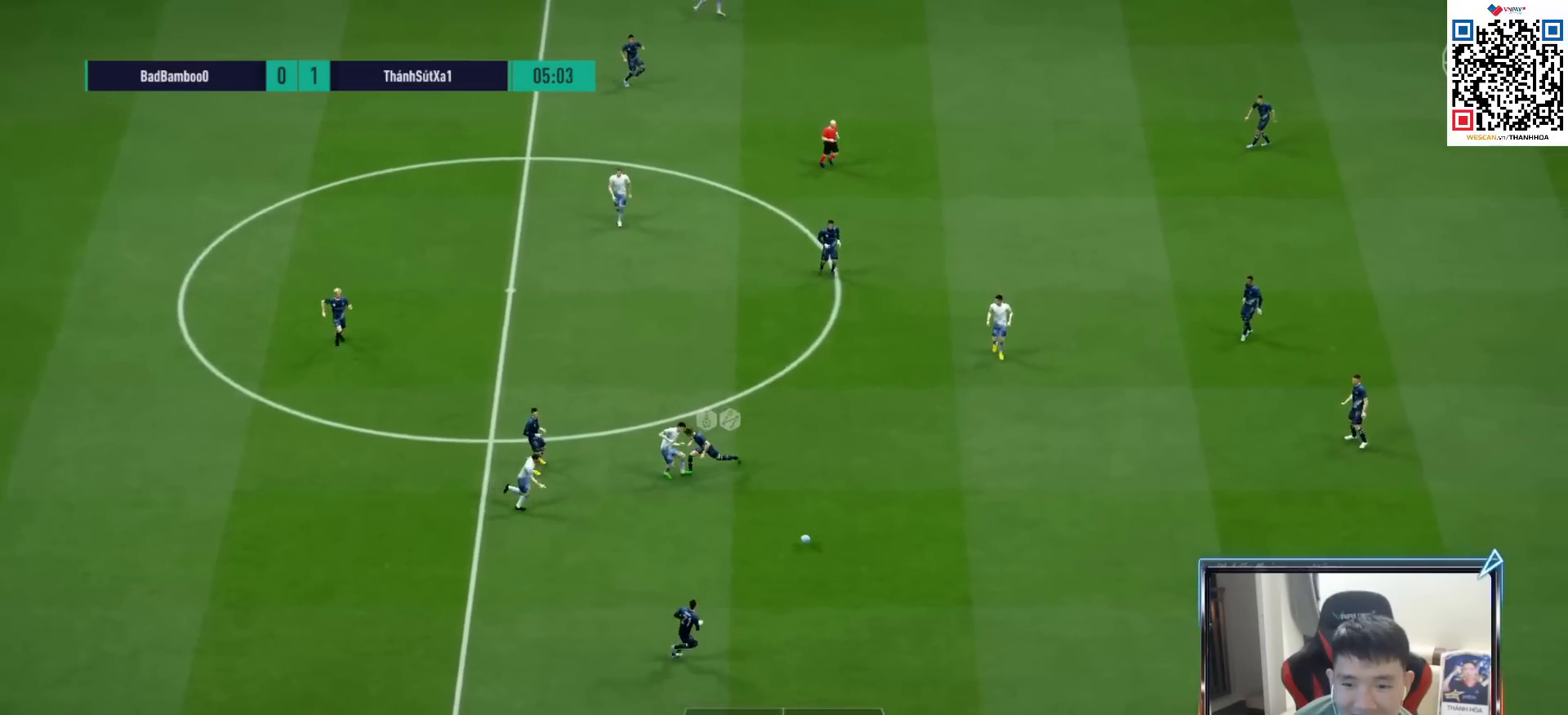
{"buttons": ["R1"], "left_stick": "right", "right_stick": "center", "events": [[67, "left_stick", "right"]]}
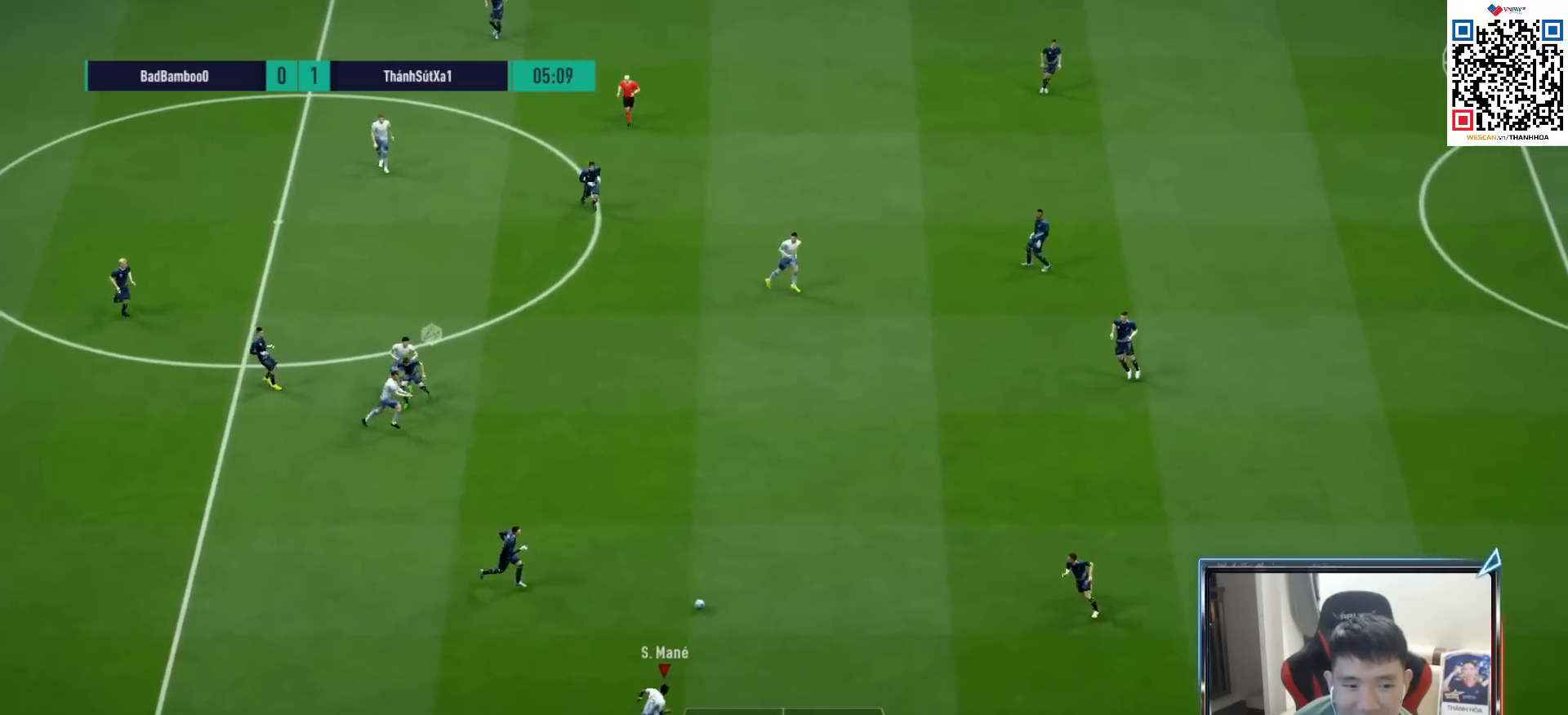
{"buttons": [], "left_stick": "up", "right_stick": "center", "events": [[267, "R1", "up"], [267, "left_stick", "up-right"], [450, "left_stick", "up"]]}
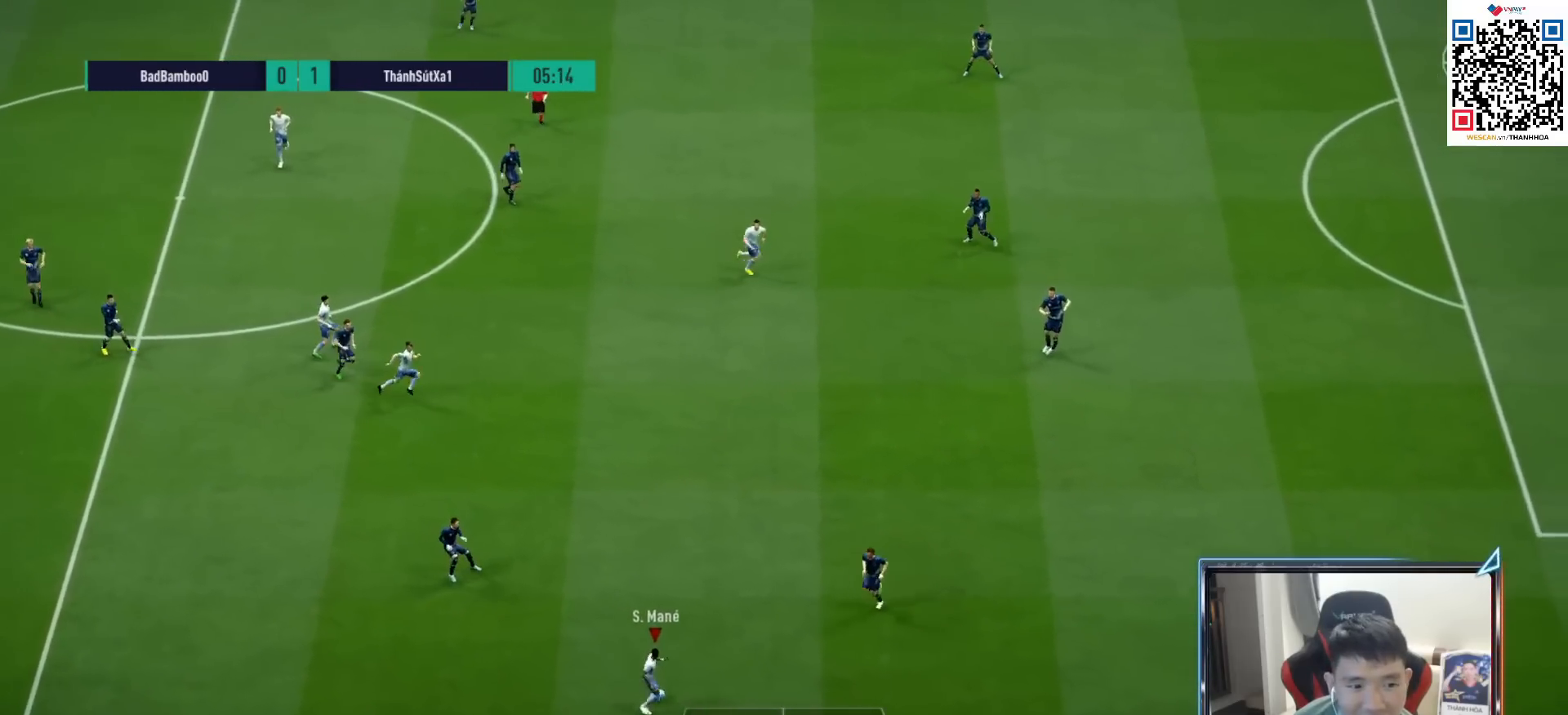
{"buttons": [], "left_stick": "right", "right_stick": "center", "events": [[17, "CROSS", "down"], [17, "L1", "down"], [117, "CROSS", "up"], [133, "L1", "up"], [317, "left_stick", "center"], [433, "left_stick", "right"]]}
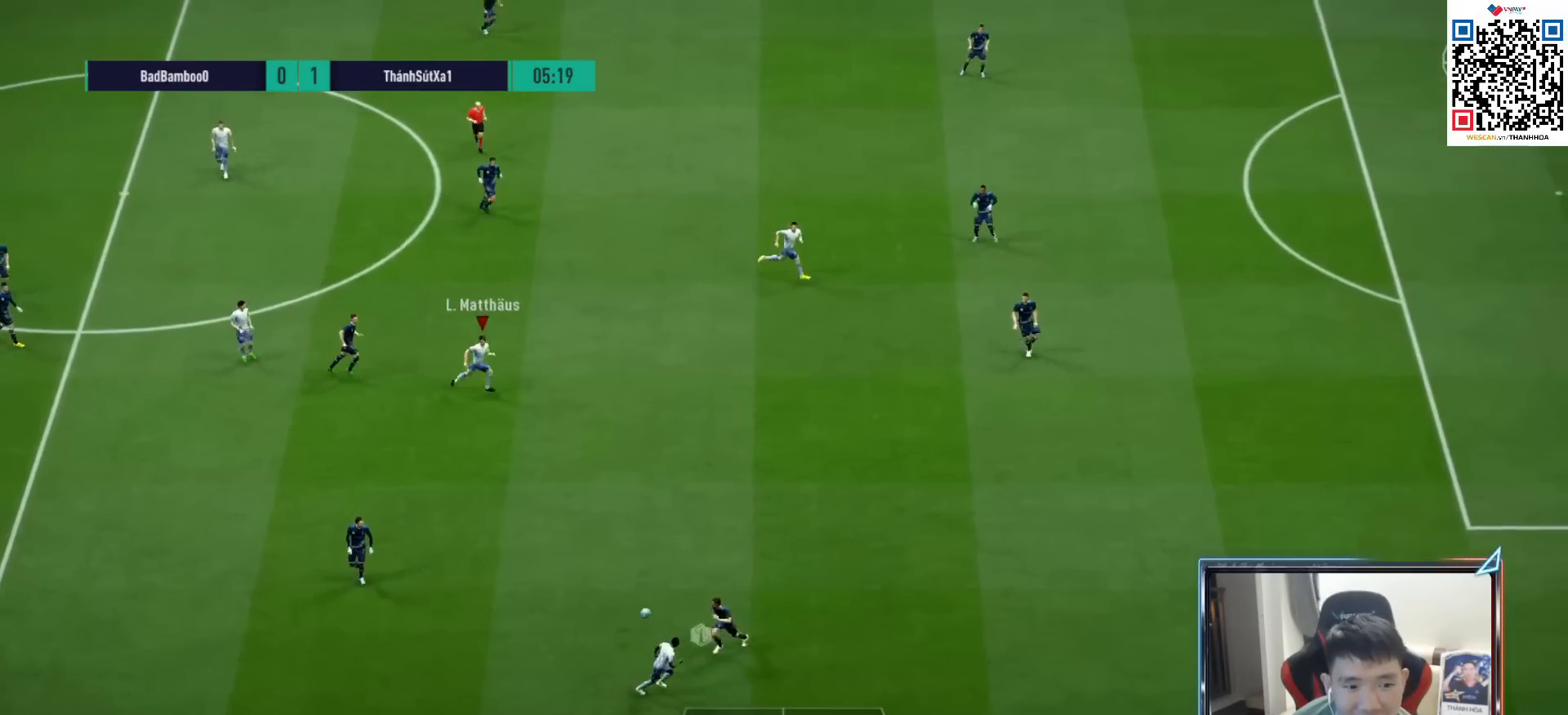
{"buttons": ["R1"], "left_stick": "right", "right_stick": "center", "events": [[83, "R1", "down"]]}
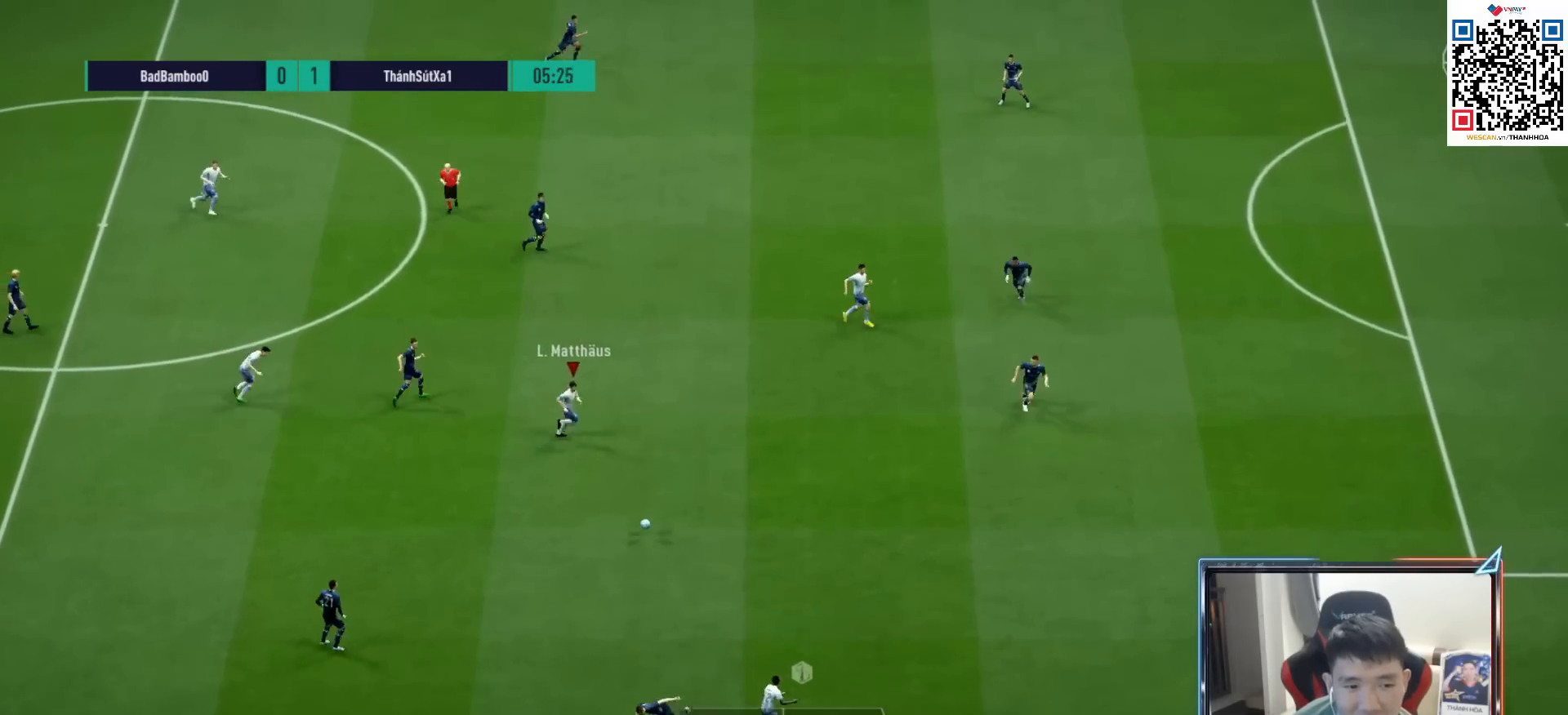
{"buttons": [], "left_stick": "right", "right_stick": "center", "events": [[150, "R1", "up"]]}
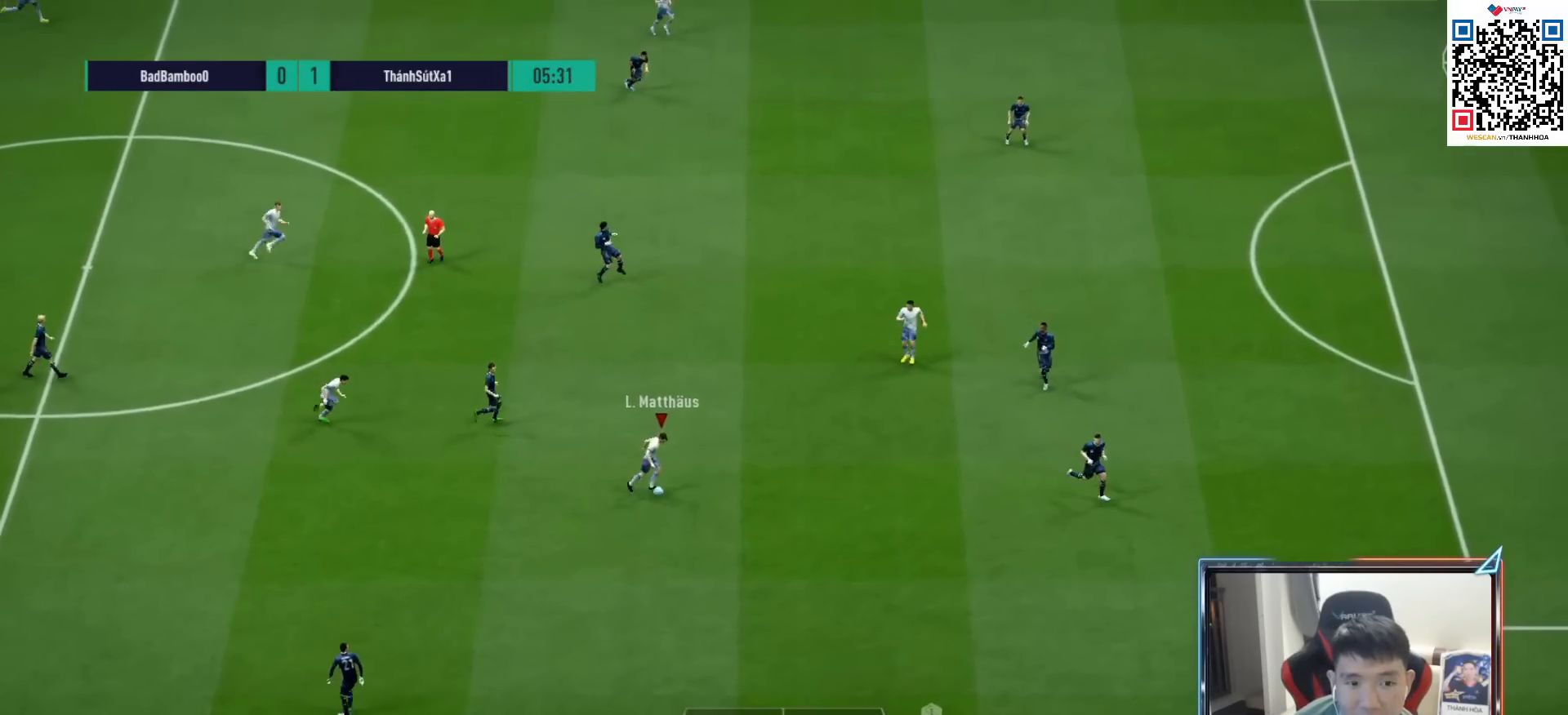
{"buttons": [], "left_stick": "right", "right_stick": "center", "events": []}
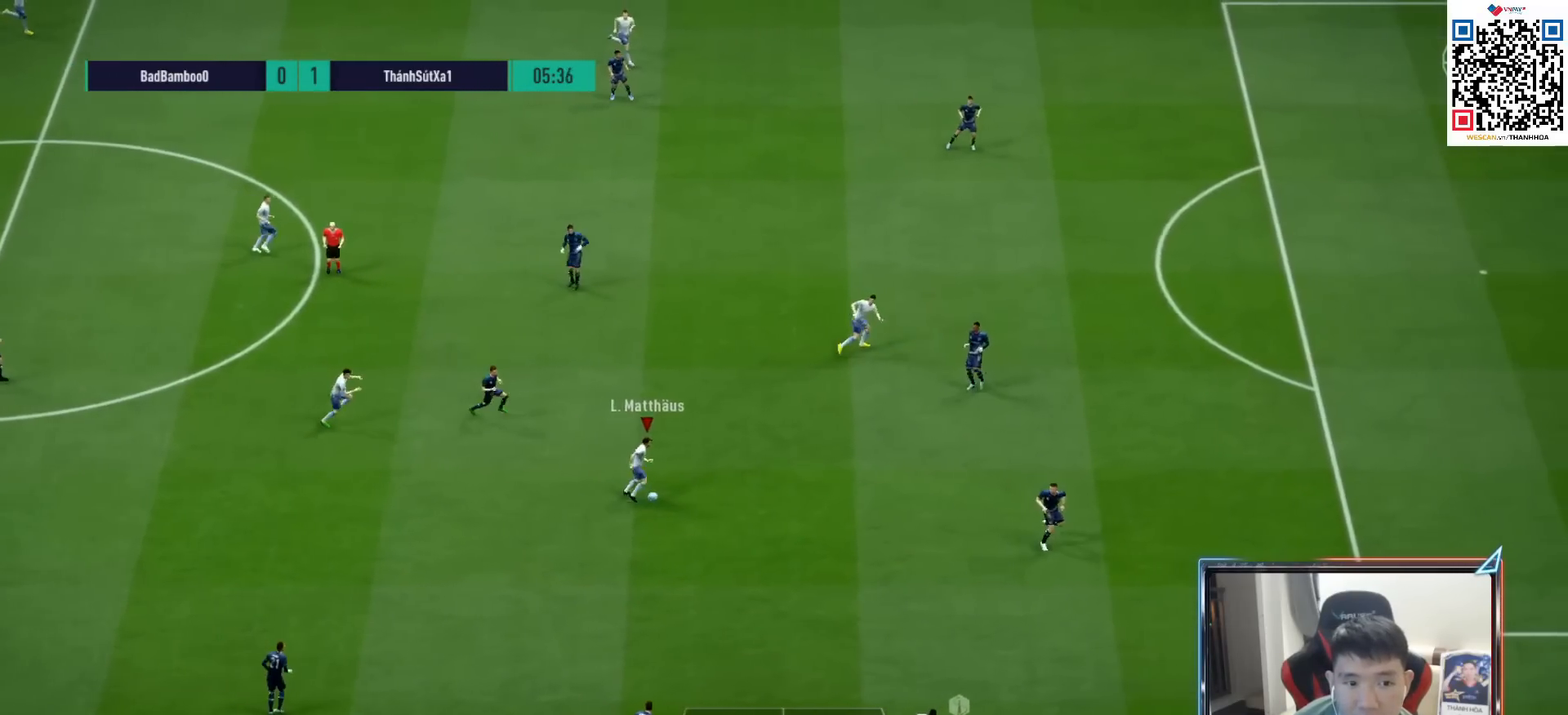
{"buttons": ["R1"], "left_stick": "up-right", "right_stick": "center", "events": [[150, "R1", "down"], [267, "left_stick", "up-right"]]}
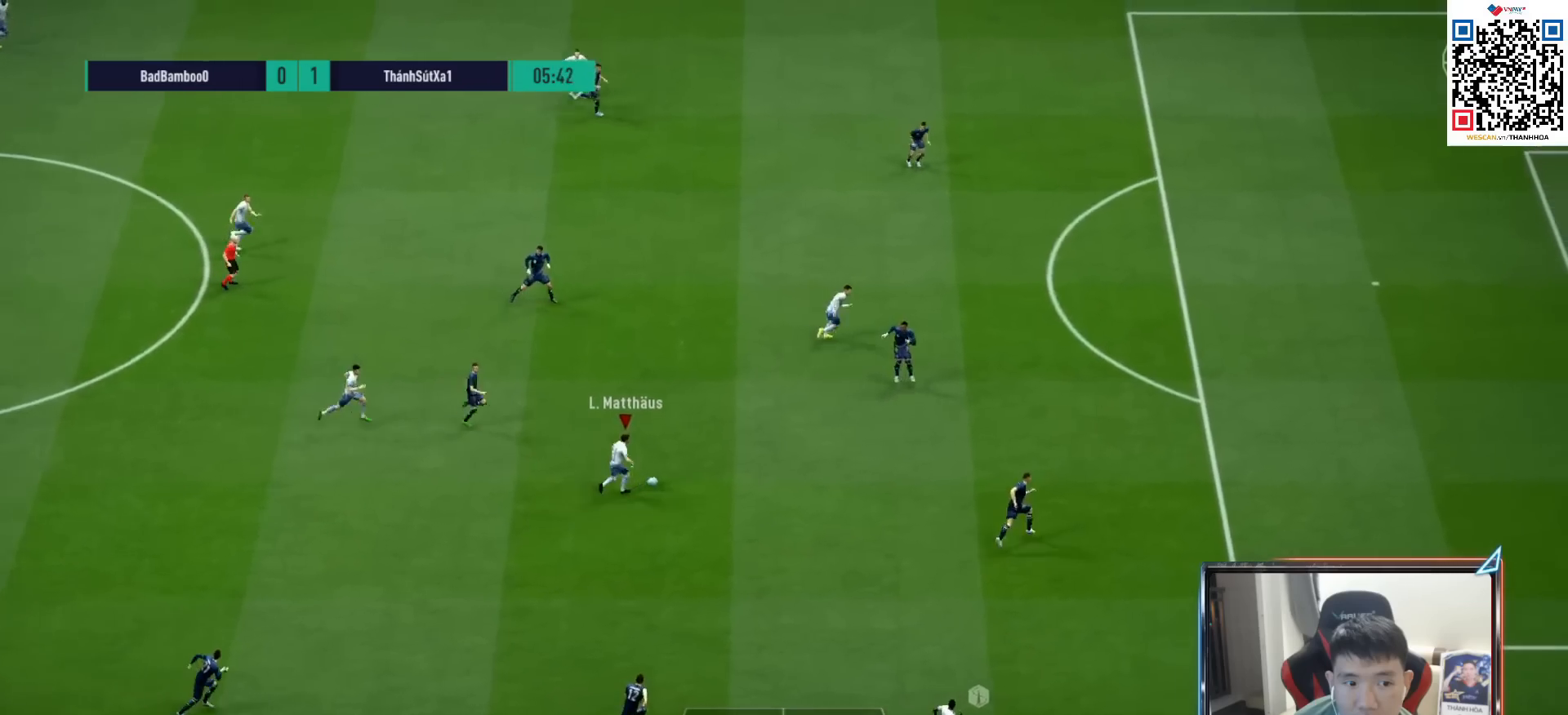
{"buttons": [], "left_stick": "up-right", "right_stick": "center", "events": [[117, "R1", "up"]]}
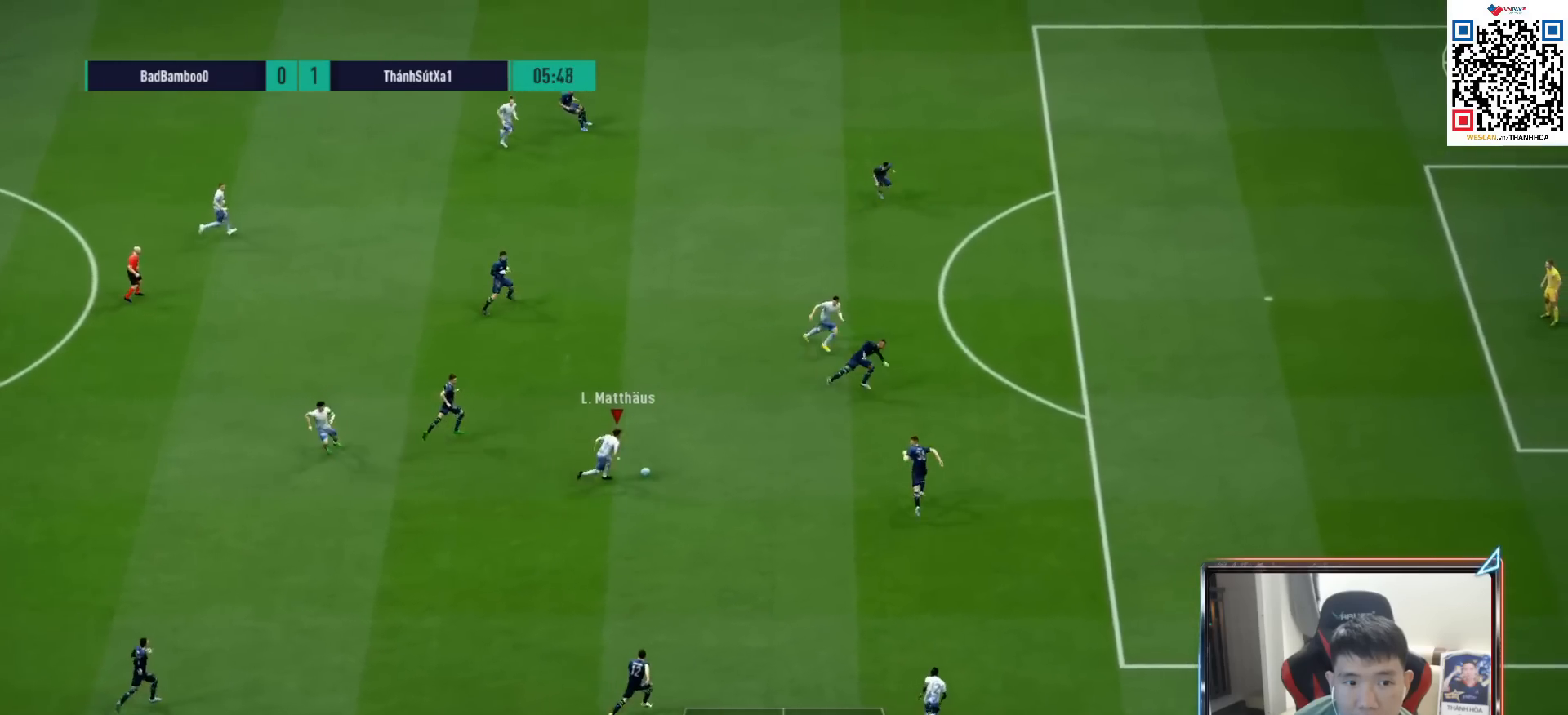
{"buttons": [], "left_stick": "up", "right_stick": "center", "events": [[100, "left_stick", "up"]]}
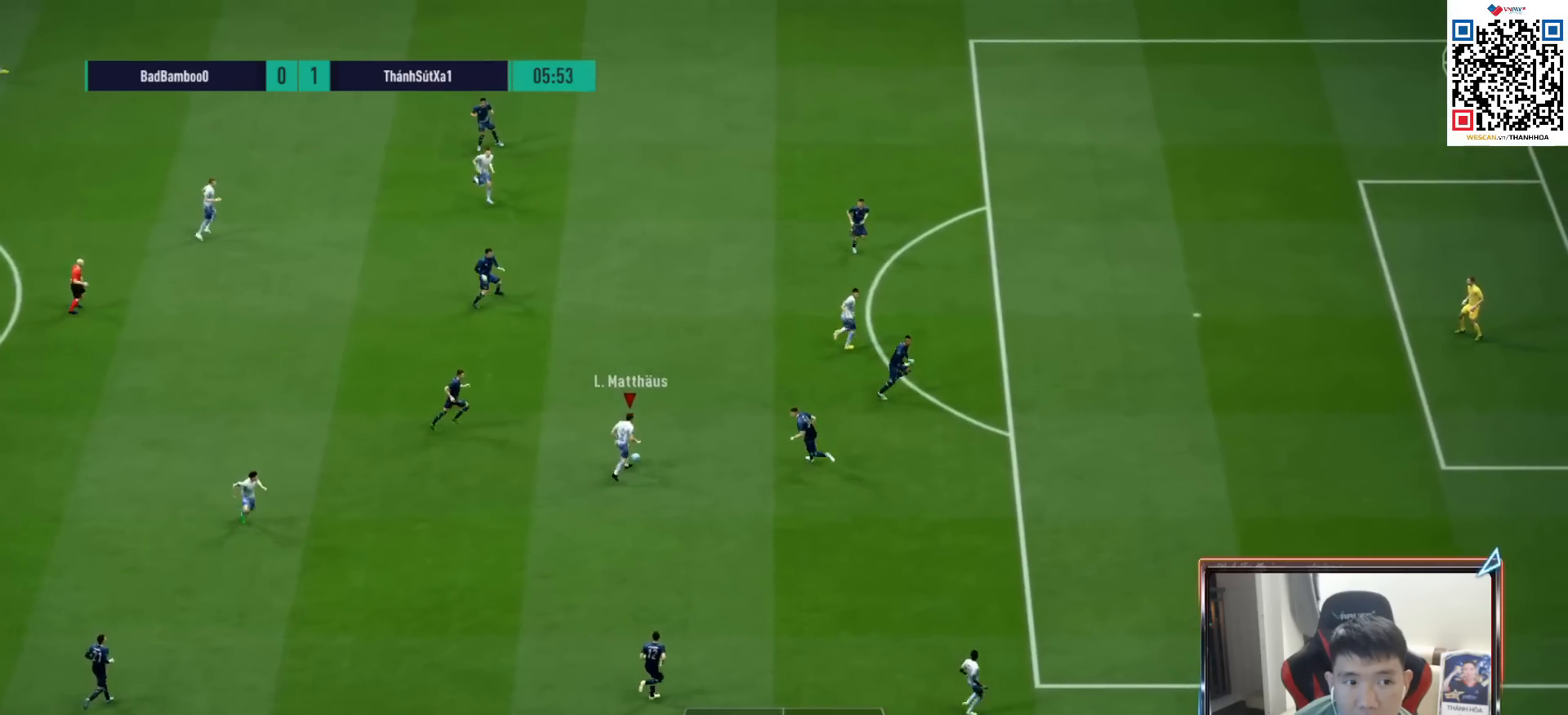
{"buttons": ["R1"], "left_stick": "up-right", "right_stick": "center", "events": [[150, "TRIANGLE", "down"], [267, "TRIANGLE", "up"], [450, "left_stick", "up-right"], [500, "R1", "down"]]}
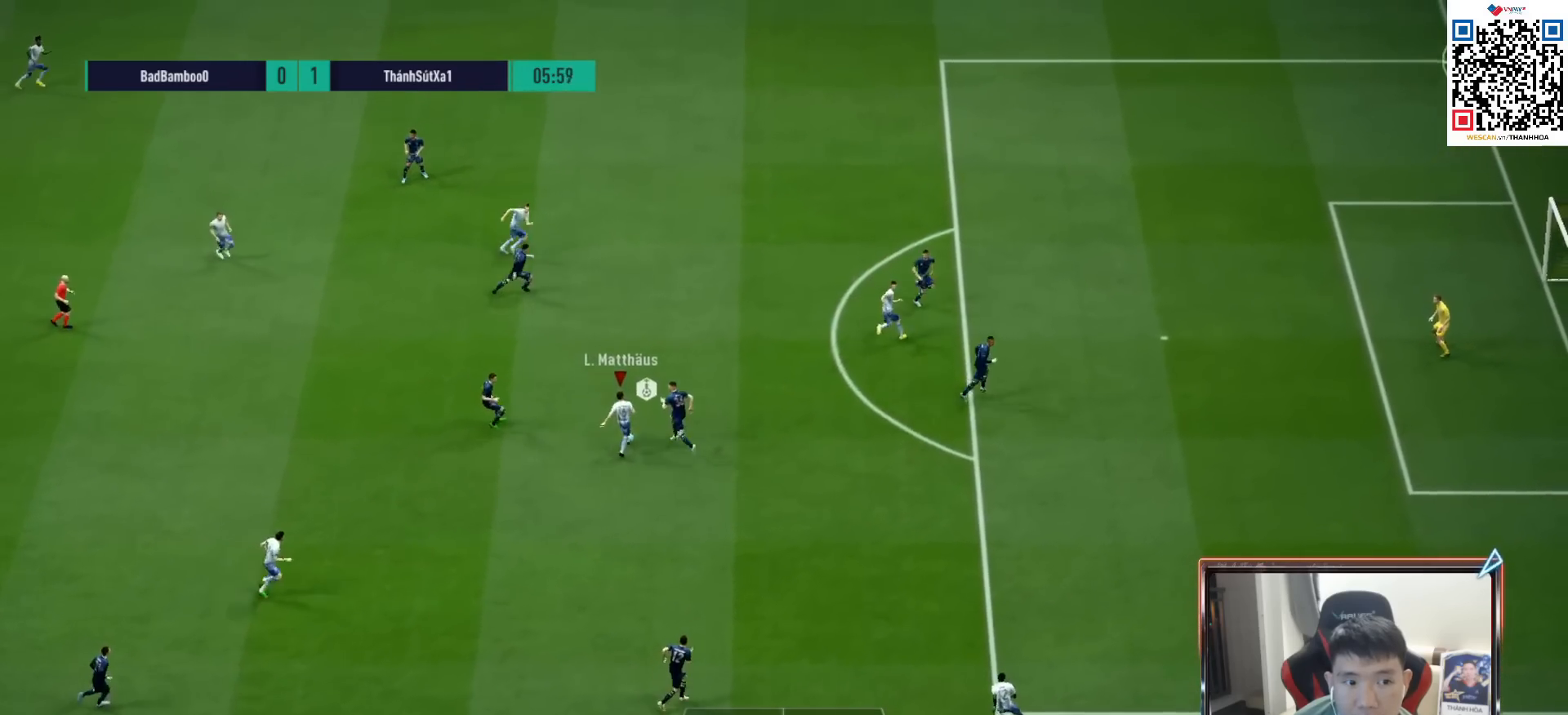
{"buttons": ["R1"], "left_stick": "right", "right_stick": "center", "events": [[250, "left_stick", "right"]]}
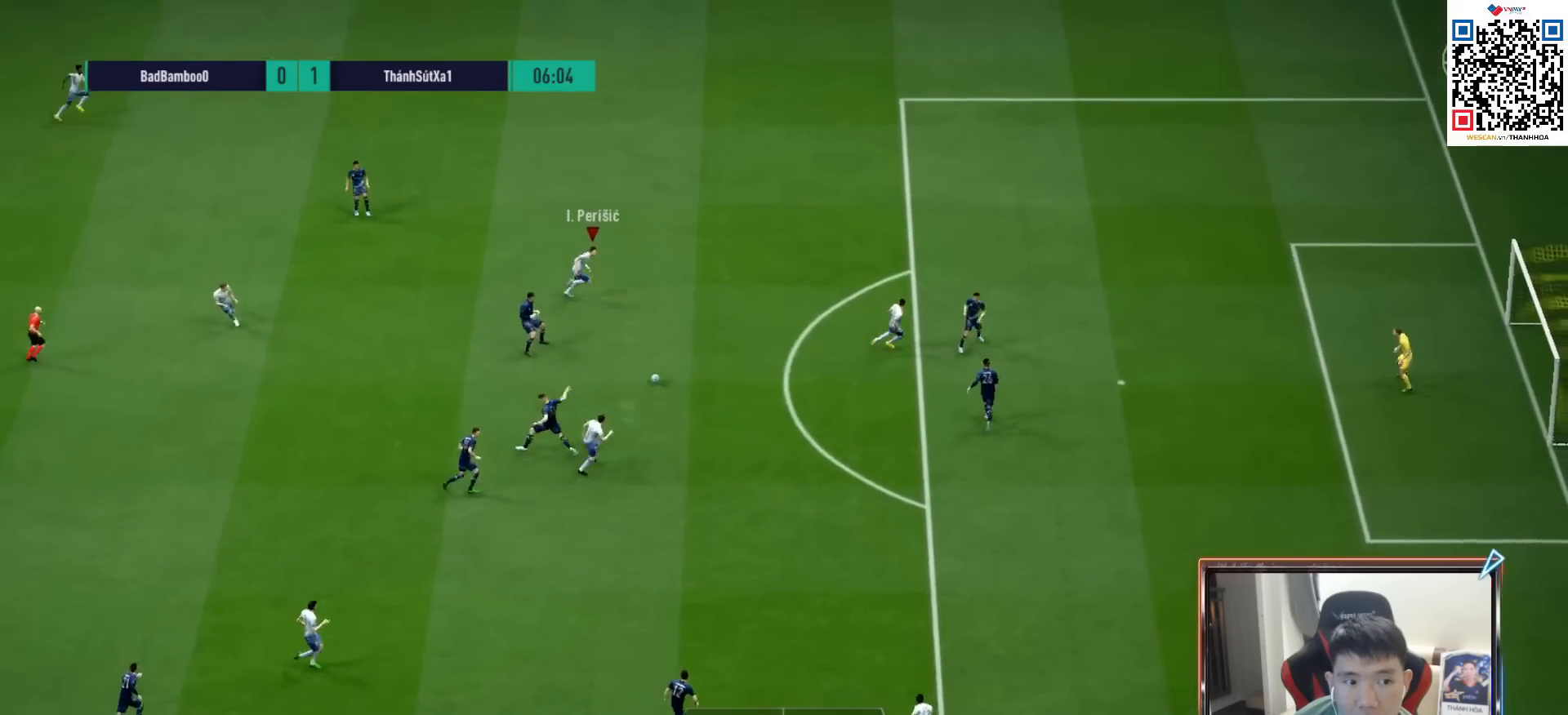
{"buttons": [], "left_stick": "down-right", "right_stick": "center", "events": [[100, "R1", "up"], [200, "left_stick", "down-right"]]}
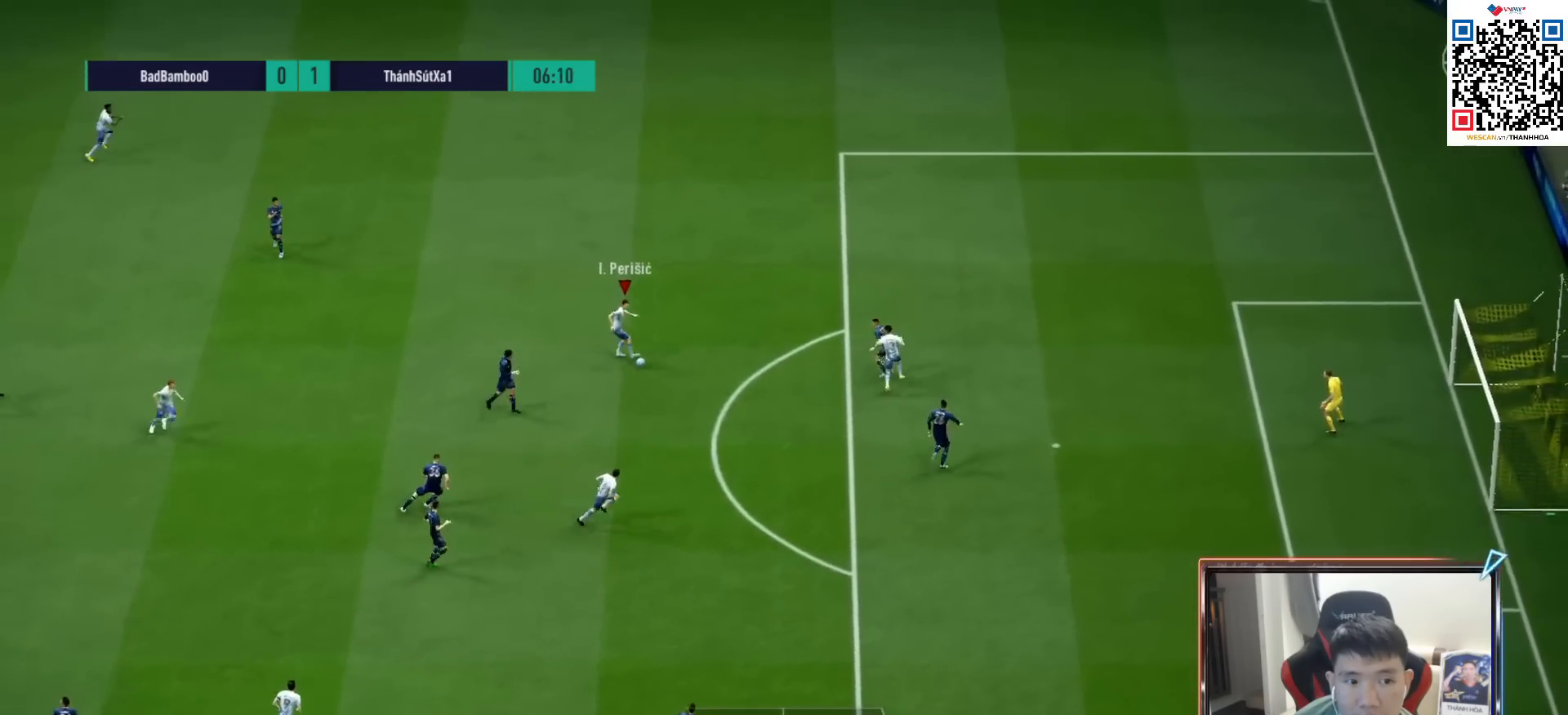
{"buttons": ["R1"], "left_stick": "right", "right_stick": "center", "events": [[100, "TRIANGLE", "down"], [217, "TRIANGLE", "up"], [400, "R1", "down"], [483, "left_stick", "right"]]}
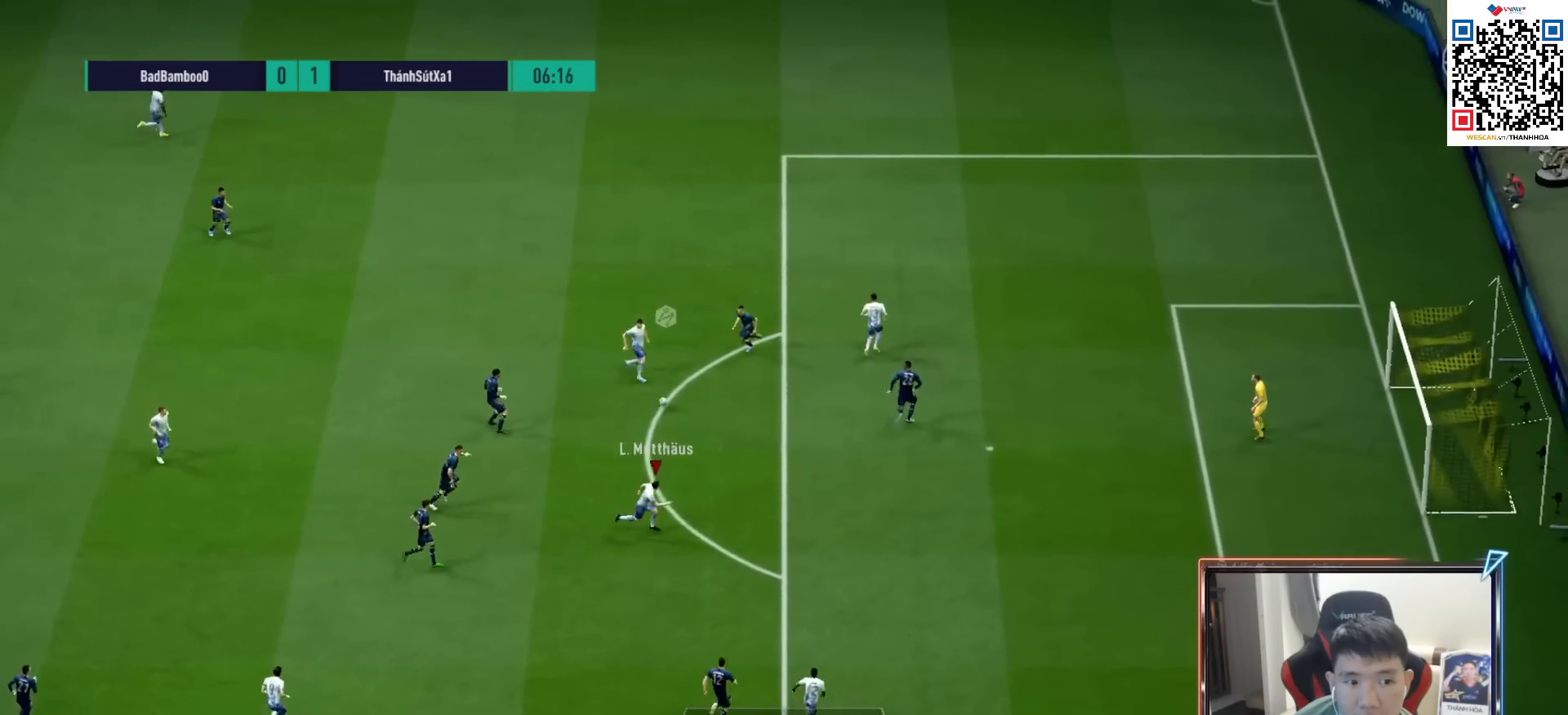
{"buttons": [], "left_stick": "right", "right_stick": "center", "events": [[500, "R1", "up"]]}
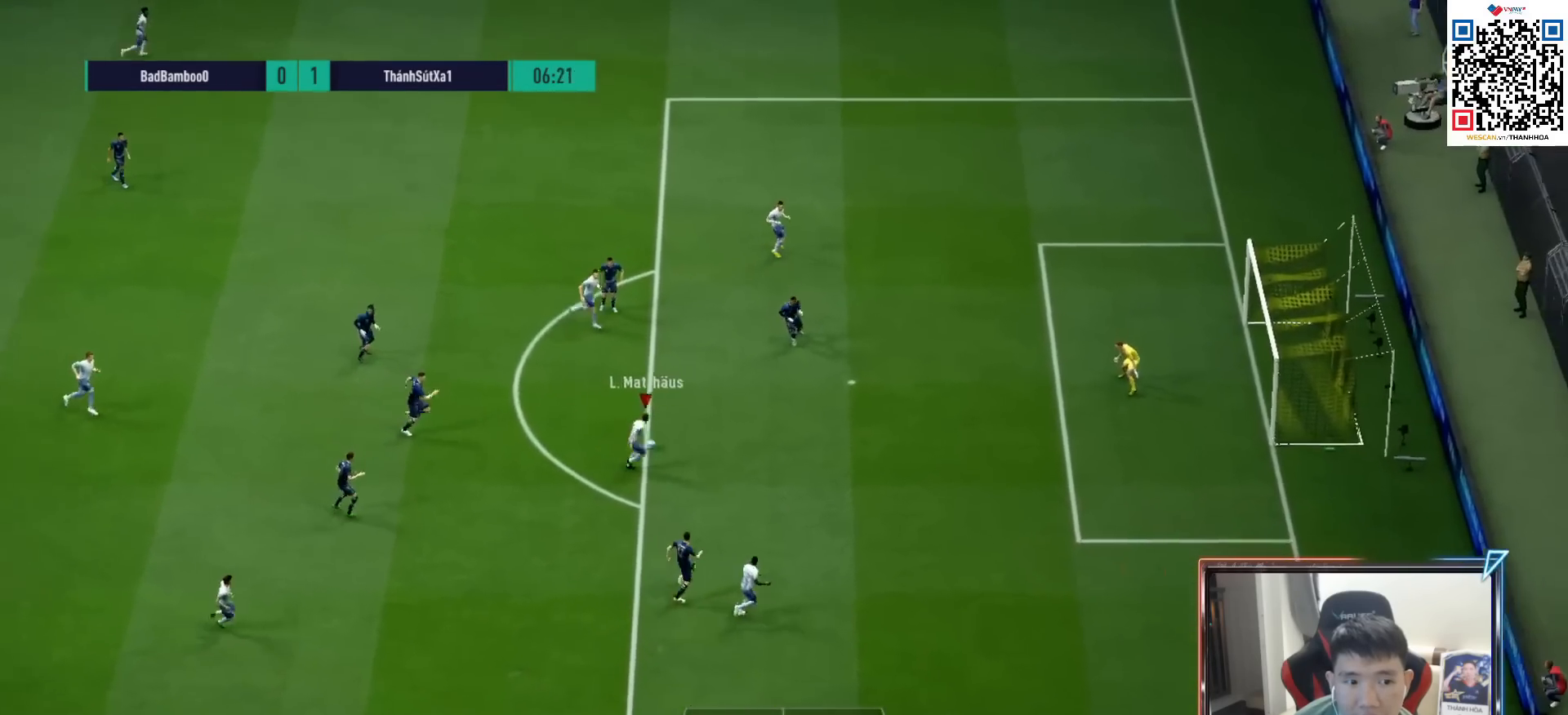
{"buttons": ["SQUARE"], "left_stick": "up", "right_stick": "center", "events": [[350, "SQUARE", "down"], [367, "left_stick", "up-right"], [467, "left_stick", "up"]]}
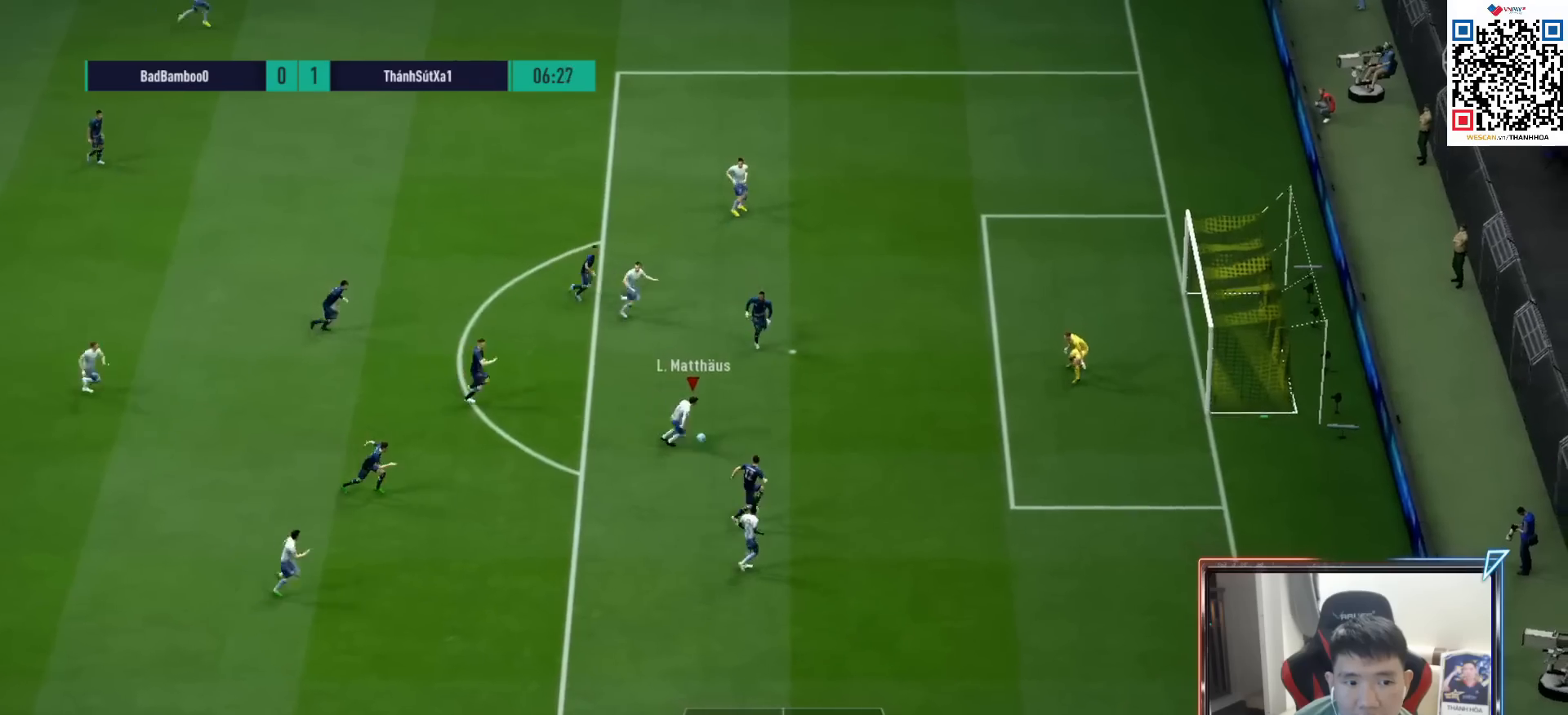
{"buttons": [], "left_stick": "up", "right_stick": "center", "events": [[50, "SQUARE", "up"], [117, "SQUARE", "down"], [217, "SQUARE", "up"]]}
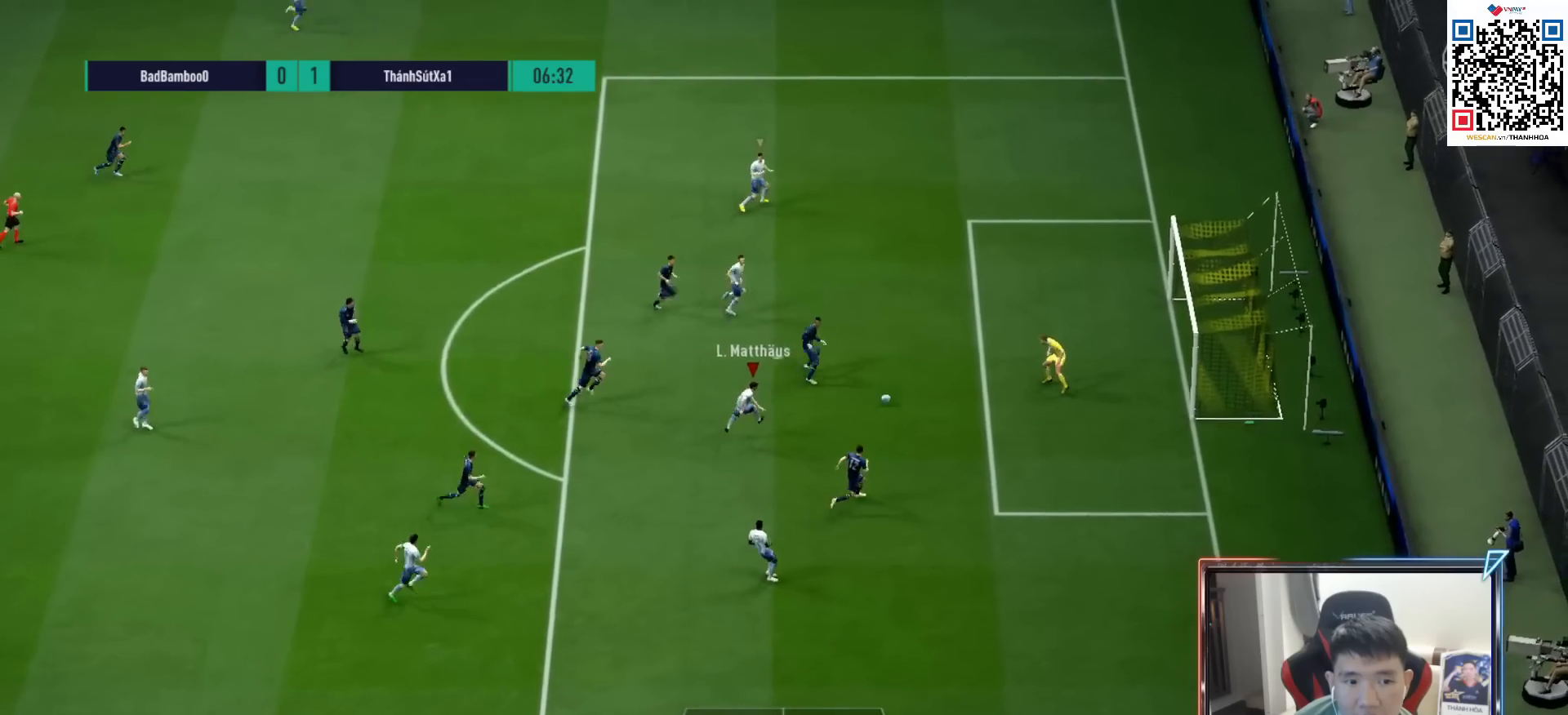
{"buttons": [], "left_stick": "right", "right_stick": "center", "events": [[83, "left_stick", "center"], [250, "left_stick", "right"]]}
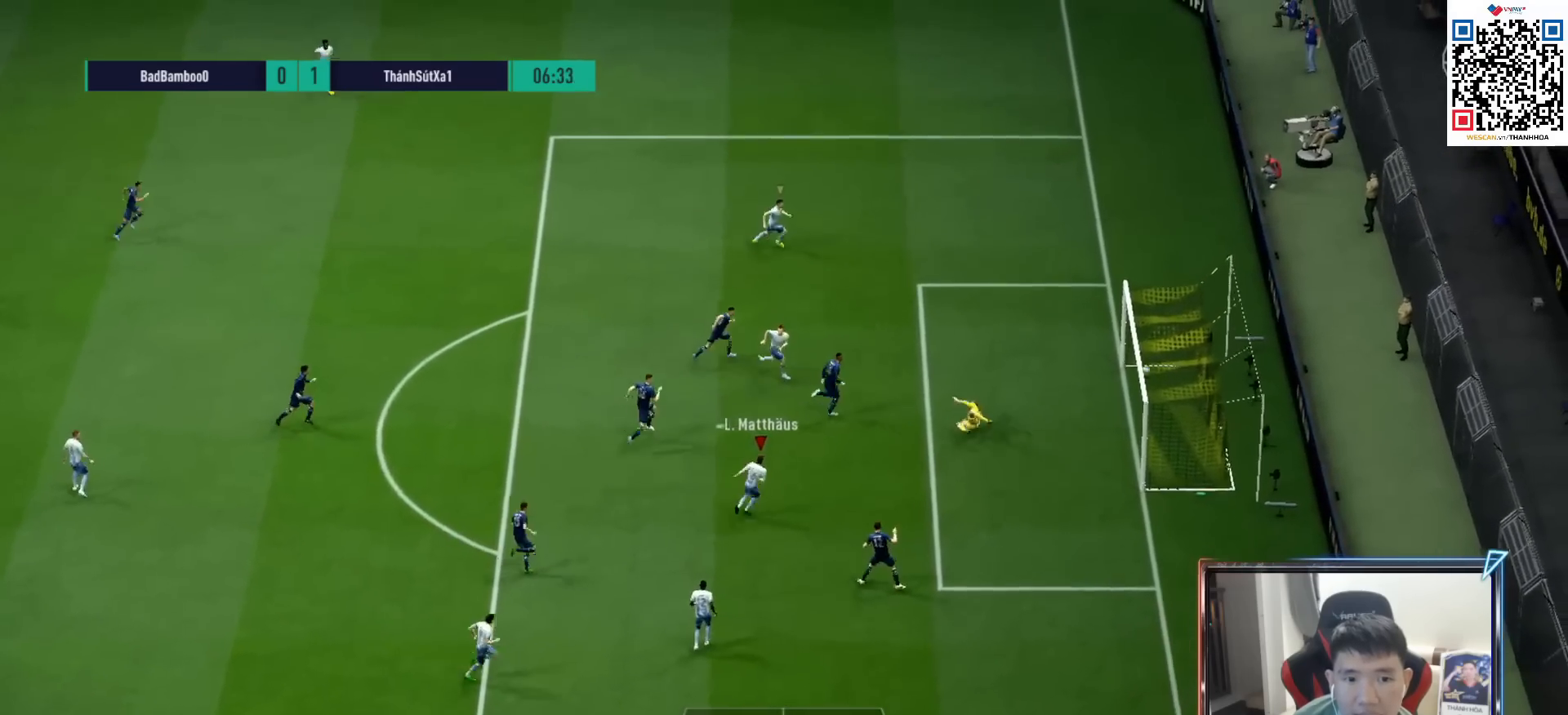
{"buttons": [], "left_stick": "center", "right_stick": "center", "events": [[100, "CROSS", "down"], [167, "left_stick", "center"], [200, "CROSS", "up"], [267, "CROSS", "down"], [350, "CROSS", "up"], [417, "CROSS", "down"], [500, "CROSS", "up"]]}
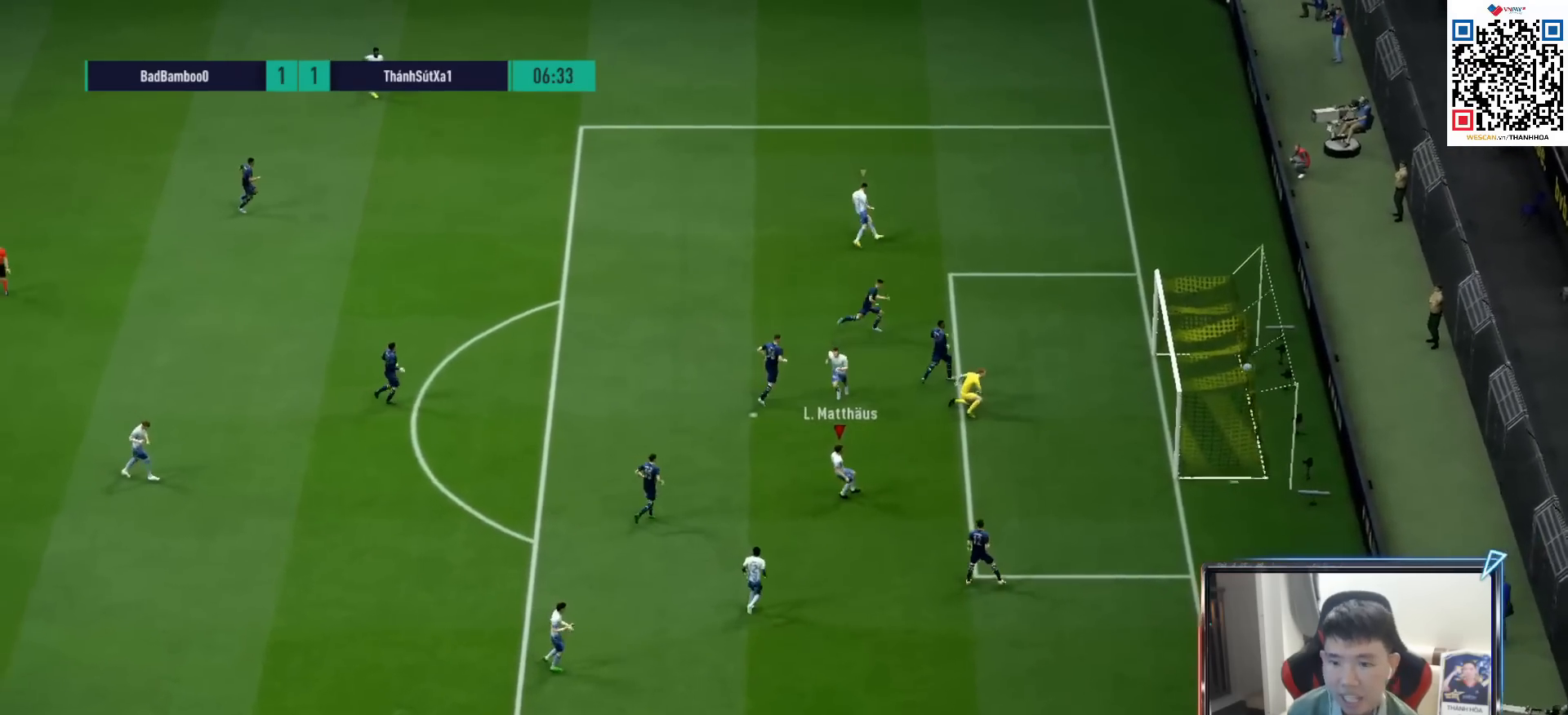
{"buttons": [], "left_stick": "center", "right_stick": "center", "events": [[67, "CROSS", "down"], [150, "CROSS", "up"], [233, "CROSS", "down"], [317, "CROSS", "up"], [383, "CROSS", "down"], [467, "CROSS", "up"]]}
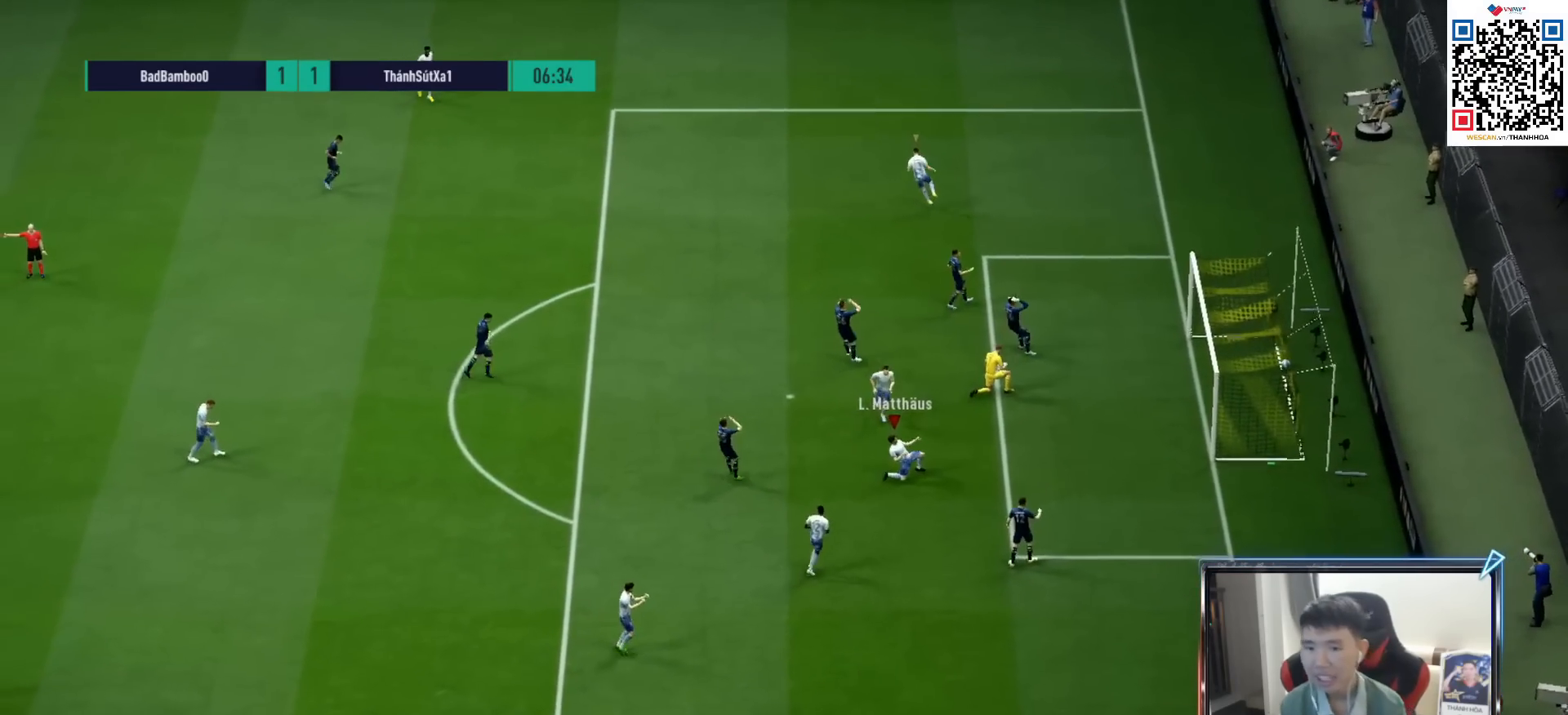
{"buttons": [], "left_stick": "center", "right_stick": "center", "events": [[50, "CROSS", "down"], [117, "CROSS", "up"], [217, "CROSS", "down"], [300, "CROSS", "up"], [417, "CROSS", "down"], [483, "CROSS", "up"]]}
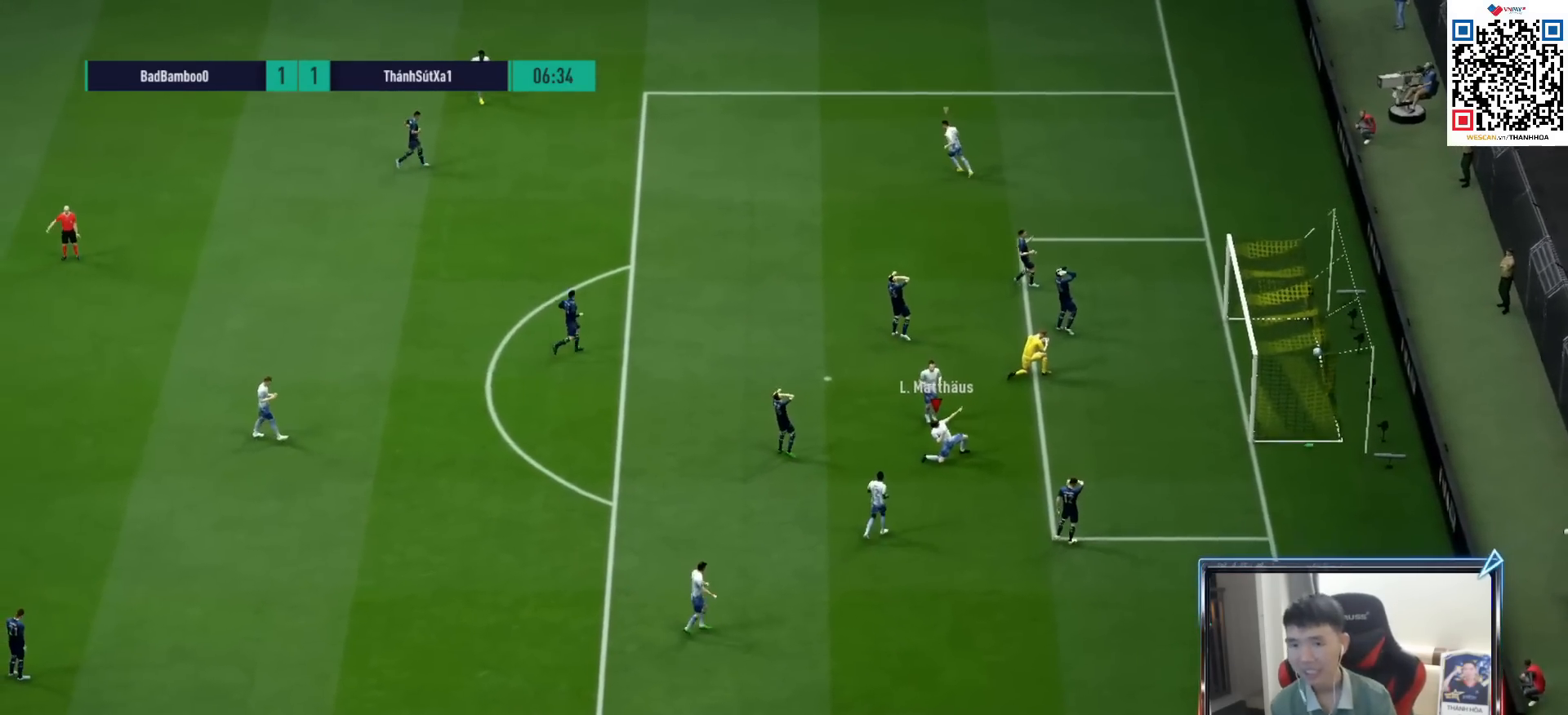
{"buttons": [], "left_stick": "center", "right_stick": "center", "events": [[83, "CROSS", "down"], [150, "CROSS", "up"], [250, "CROSS", "down"], [333, "CROSS", "up"], [417, "CROSS", "down"], [500, "CROSS", "up"]]}
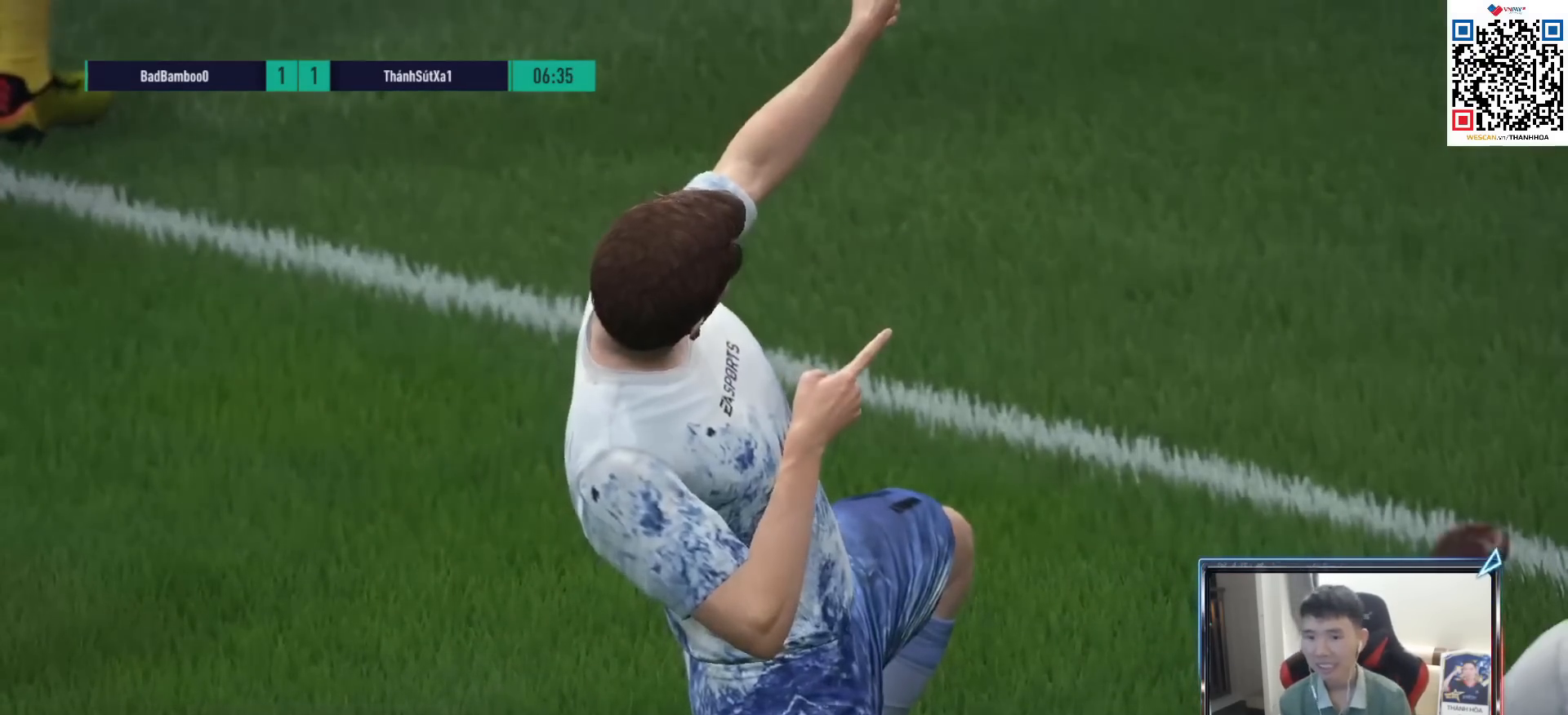
{"buttons": [], "left_stick": "center", "right_stick": "center", "events": [[83, "CROSS", "down"], [167, "CROSS", "up"], [250, "CROSS", "down"], [300, "CROSS", "up"], [400, "CROSS", "down"], [450, "CROSS", "up"]]}
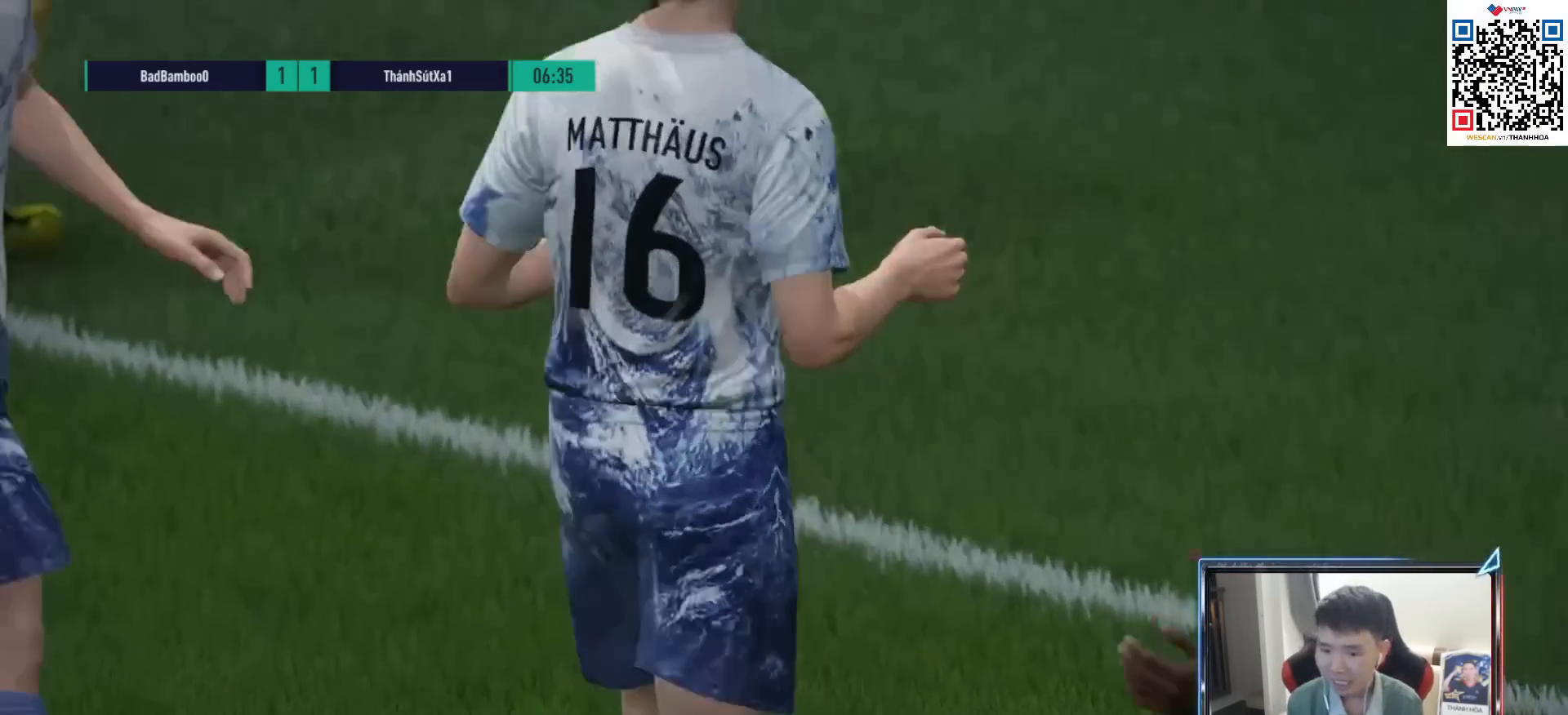
{"buttons": [], "left_stick": "center", "right_stick": "center", "events": [[33, "CROSS", "down"], [100, "CROSS", "up"], [200, "CROSS", "down"], [267, "CROSS", "up"], [367, "CROSS", "down"], [433, "CROSS", "up"]]}
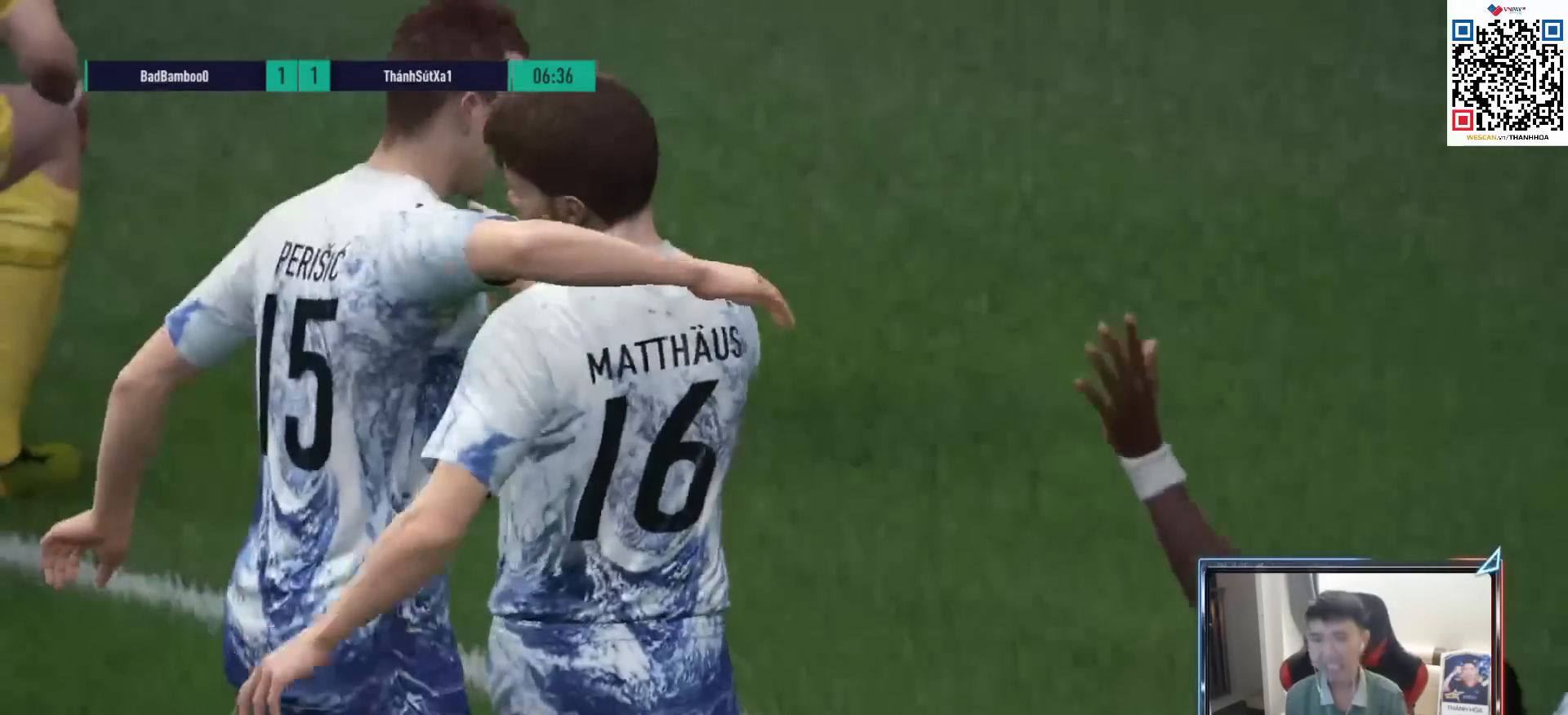
{"buttons": [], "left_stick": "center", "right_stick": "center", "events": [[217, "CROSS", "down"], [317, "CROSS", "up"], [383, "CROSS", "down"], [500, "CROSS", "up"]]}
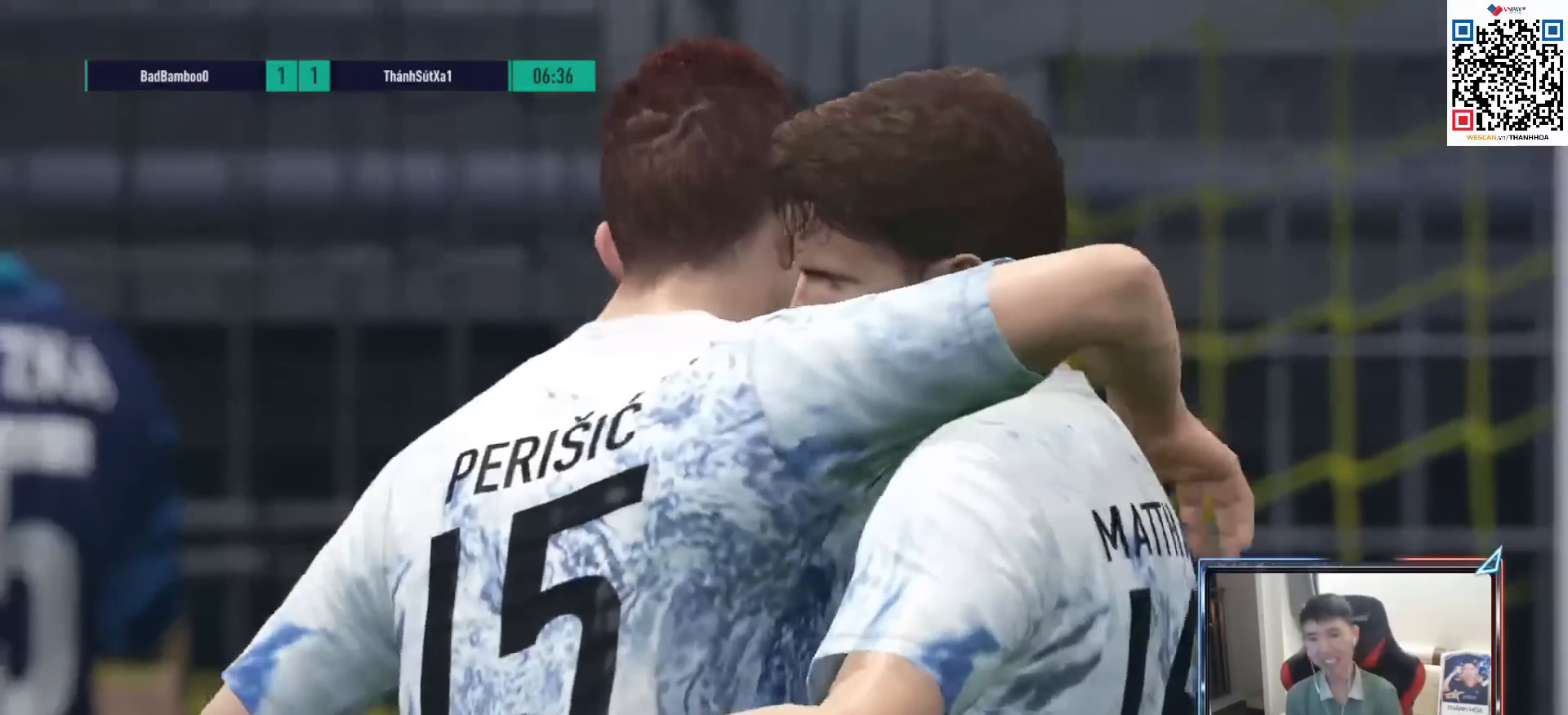
{"buttons": [], "left_stick": "center", "right_stick": "center", "events": [[67, "CROSS", "down"], [133, "CROSS", "up"], [217, "CROSS", "down"], [300, "CROSS", "up"], [383, "CROSS", "down"], [450, "CROSS", "up"]]}